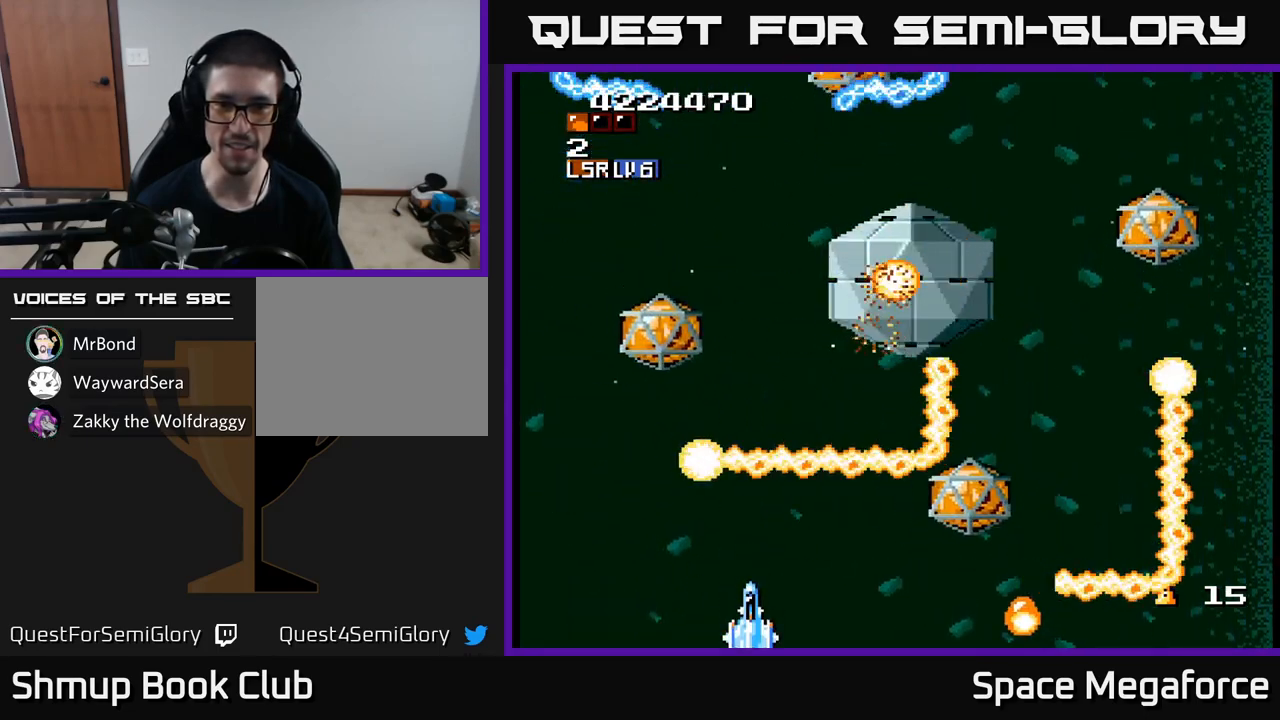
Gameplay with a controller (Xbox layout); each line is a JSON object with the inputs held at the frame after it. "events" lists button and stick changes between this image and that frame as [ms after this image, input, new state], when the widget could be followed in between. Not read: left_stick right_stick.
{"buttons": ["X"], "events": [[183, "DPAD_LEFT", "down"], [433, "DPAD_LEFT", "up"]]}
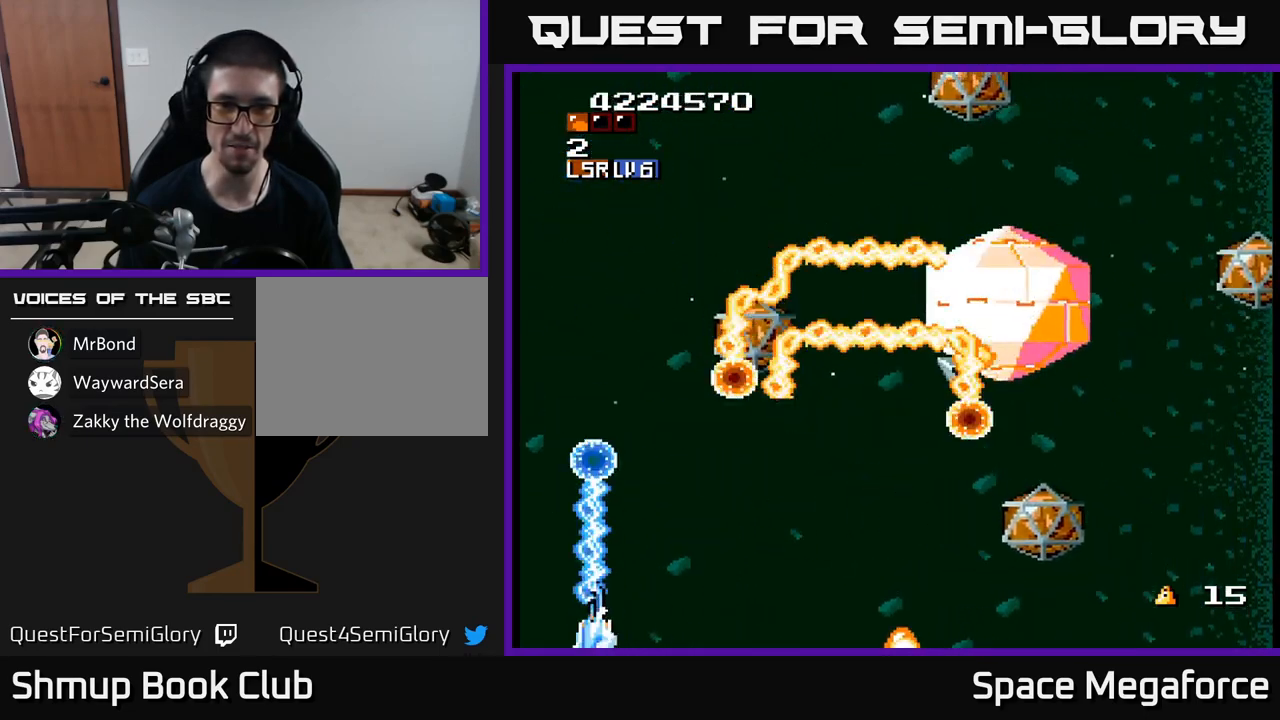
{"buttons": ["X", "DPAD_UP"], "events": [[167, "DPAD_LEFT", "down"], [233, "DPAD_UP", "down"], [283, "DPAD_LEFT", "up"]]}
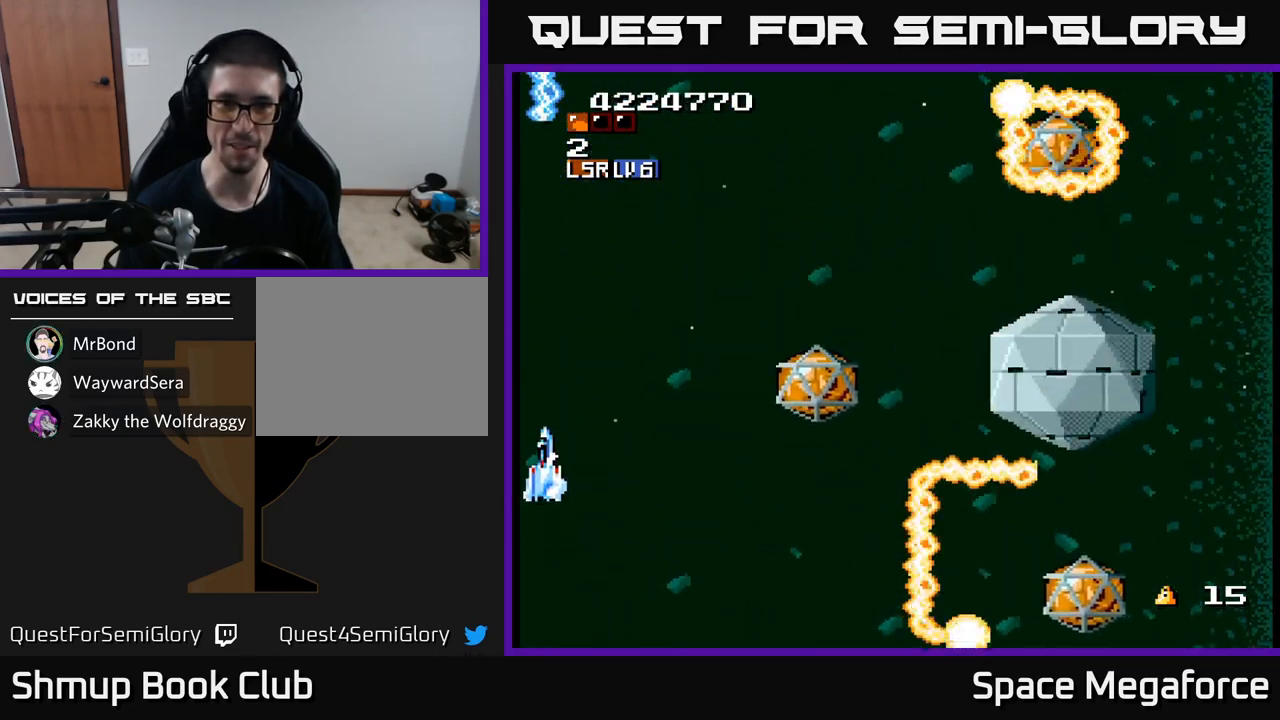
{"buttons": ["X"], "events": [[50, "DPAD_UP", "up"], [200, "DPAD_RIGHT", "down"], [300, "DPAD_RIGHT", "up"]]}
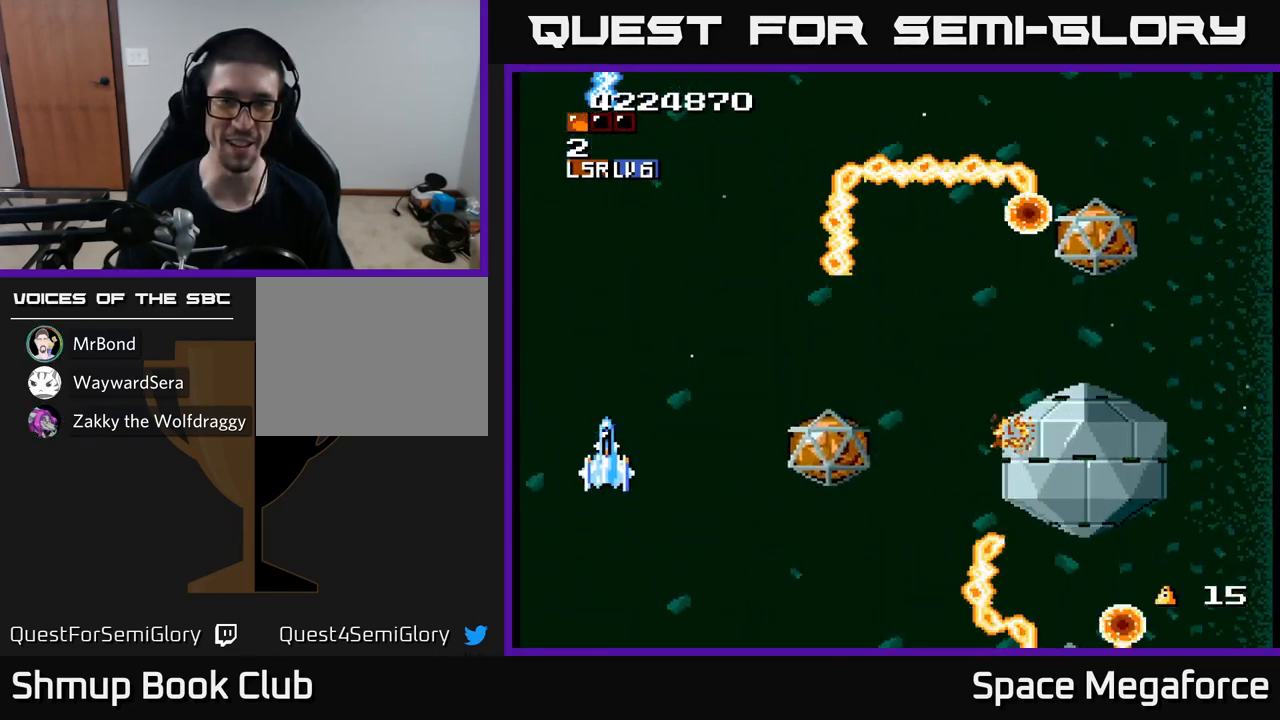
{"buttons": ["X", "DPAD_UP", "DPAD_LEFT"], "events": [[100, "DPAD_LEFT", "down"], [150, "DPAD_UP", "down"], [200, "DPAD_LEFT", "up"], [267, "DPAD_RIGHT", "down"], [283, "DPAD_UP", "up"], [400, "DPAD_RIGHT", "up"], [467, "DPAD_LEFT", "down"], [467, "DPAD_UP", "down"]]}
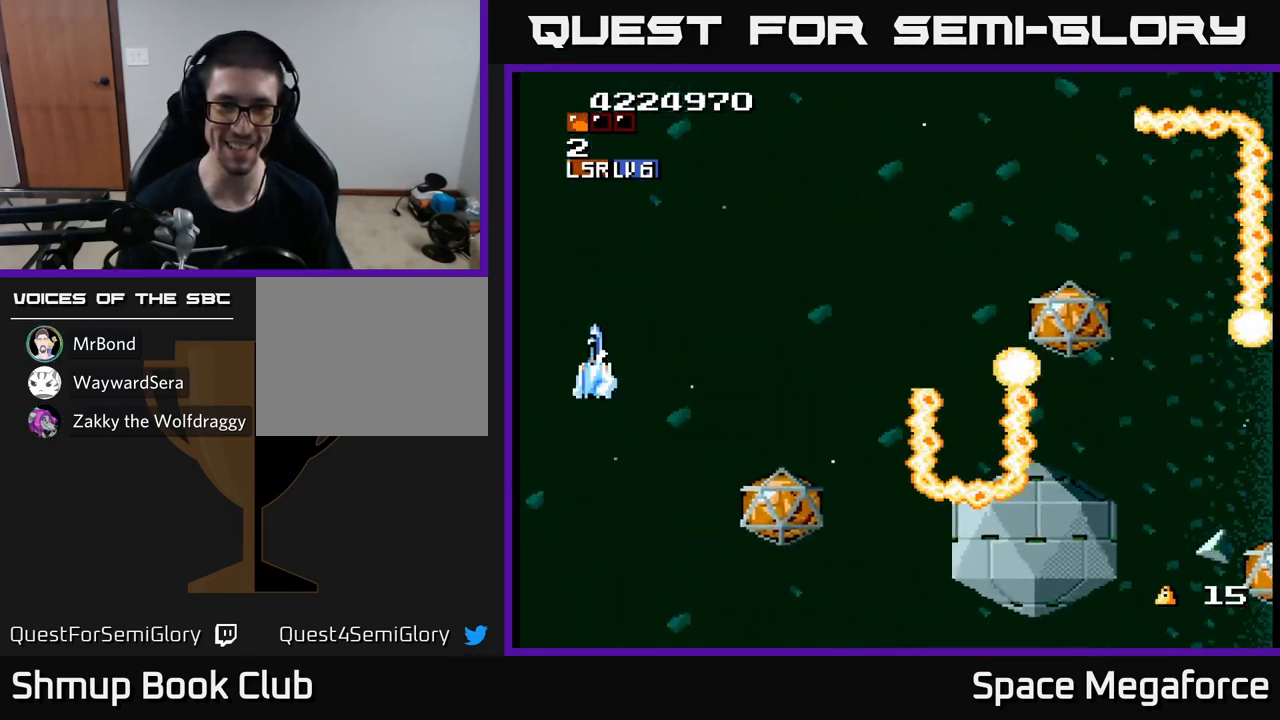
{"buttons": ["X"], "events": [[33, "DPAD_LEFT", "up"], [117, "DPAD_UP", "up"]]}
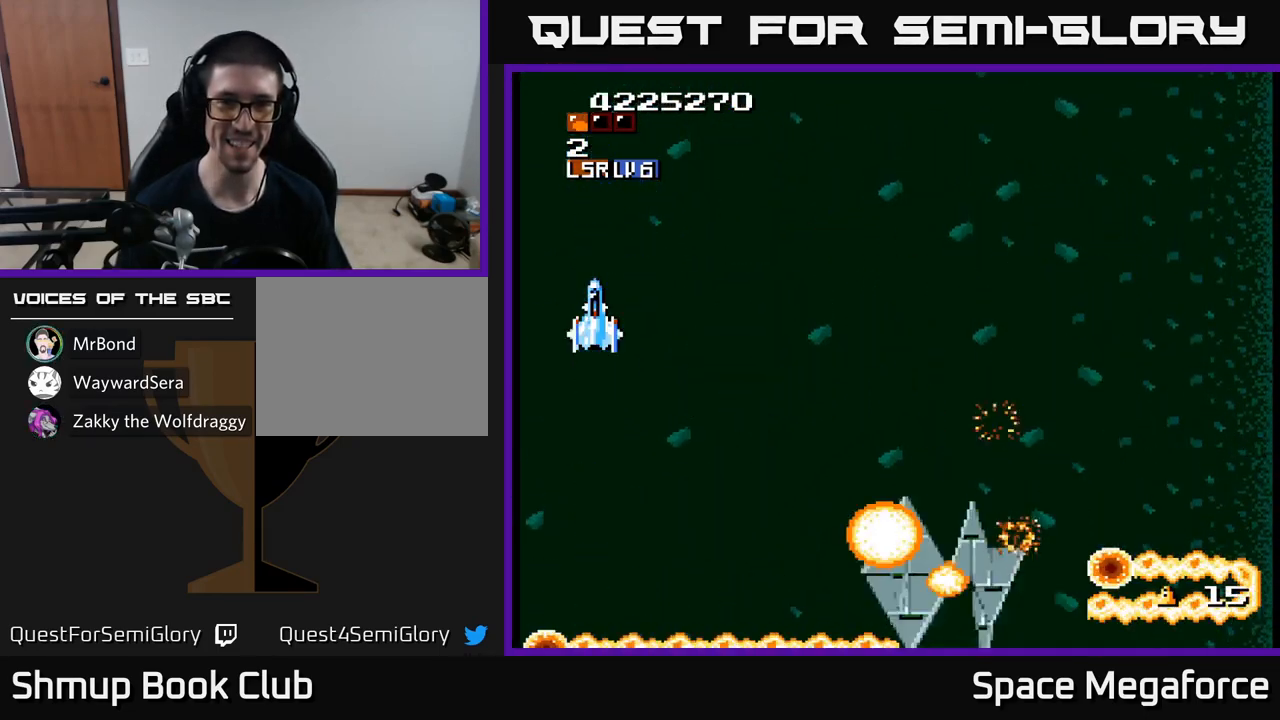
{"buttons": ["X", "DPAD_UP"], "events": [[267, "DPAD_UP", "down"]]}
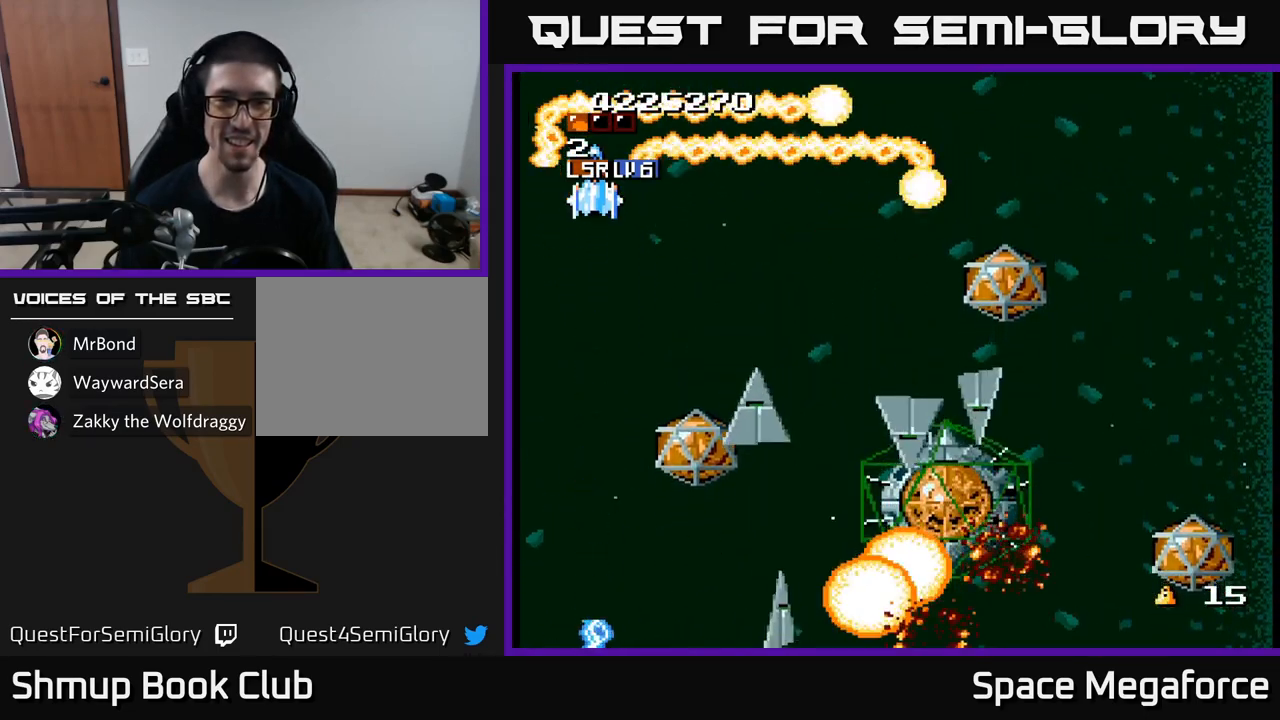
{"buttons": ["X", "DPAD_UP", "DPAD_RIGHT"], "events": [[17, "DPAD_UP", "up"], [267, "DPAD_UP", "down"], [350, "DPAD_UP", "up"], [433, "DPAD_RIGHT", "down"], [483, "DPAD_UP", "down"]]}
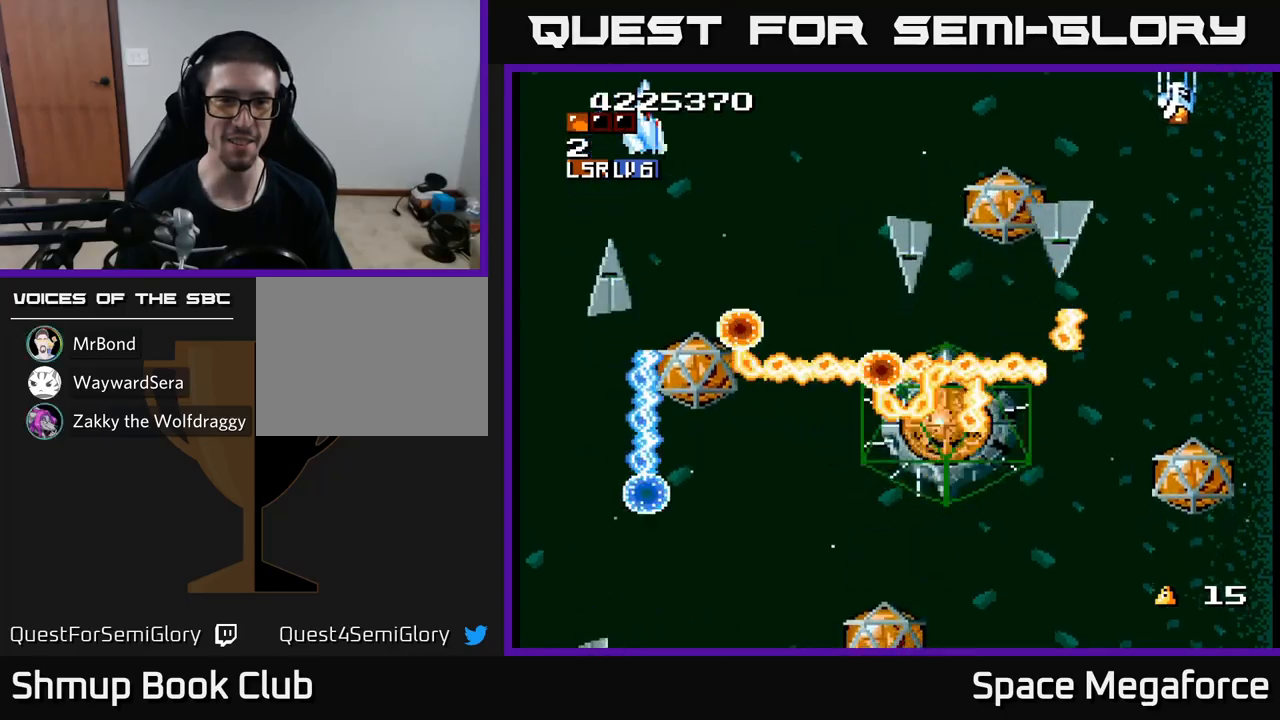
{"buttons": ["X", "DPAD_DOWN", "DPAD_LEFT"], "events": [[150, "DPAD_UP", "up"], [183, "DPAD_RIGHT", "up"], [350, "DPAD_LEFT", "down"], [400, "DPAD_DOWN", "down"], [433, "DPAD_LEFT", "up"], [467, "DPAD_LEFT", "down"]]}
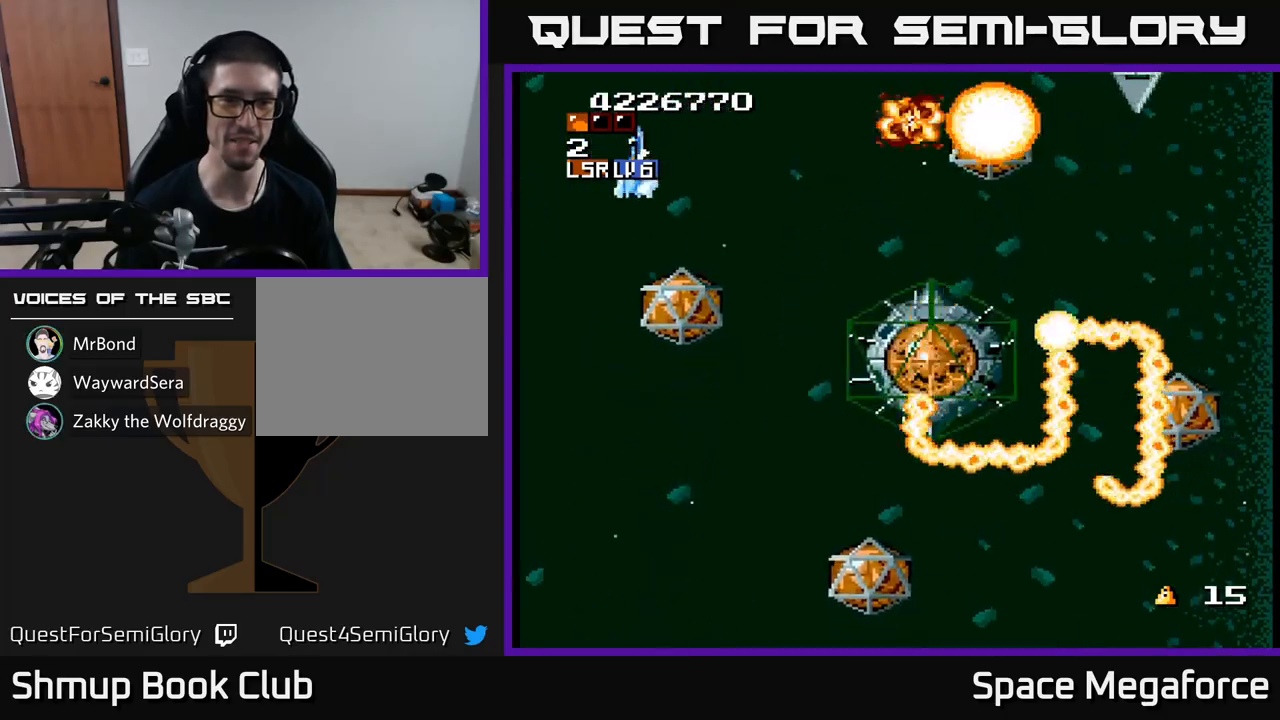
{"buttons": ["X", "DPAD_DOWN"], "events": [[383, "DPAD_LEFT", "up"]]}
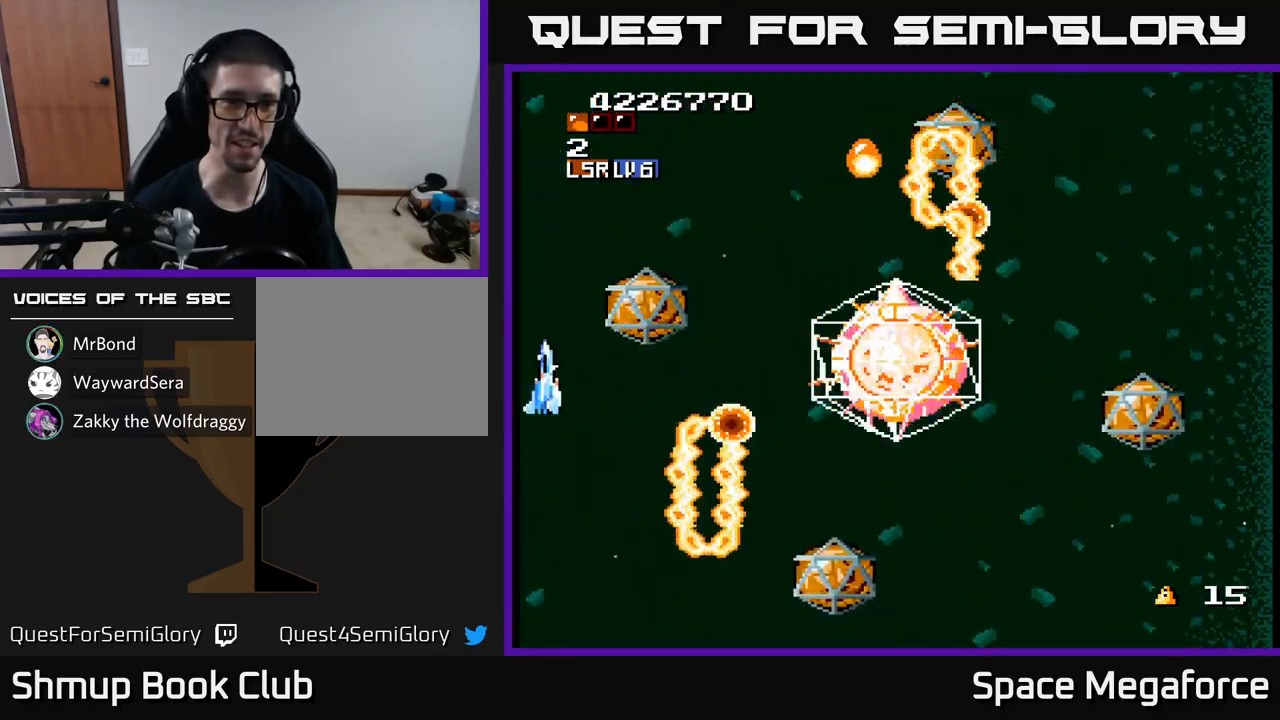
{"buttons": ["X", "DPAD_LEFT"], "events": [[167, "DPAD_RIGHT", "down"], [333, "DPAD_RIGHT", "up"], [417, "DPAD_DOWN", "up"], [467, "DPAD_LEFT", "down"]]}
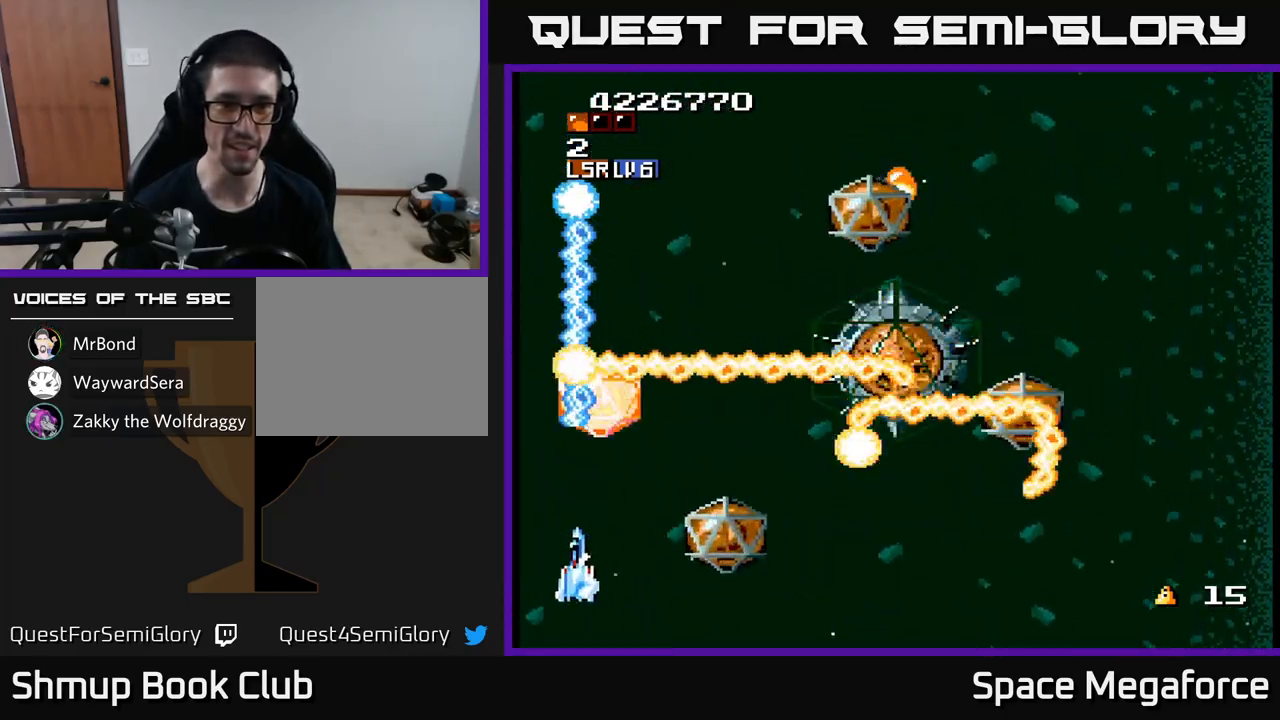
{"buttons": ["X", "DPAD_RIGHT"], "events": [[17, "DPAD_DOWN", "down"], [67, "DPAD_LEFT", "up"], [117, "DPAD_RIGHT", "down"], [183, "DPAD_DOWN", "up"]]}
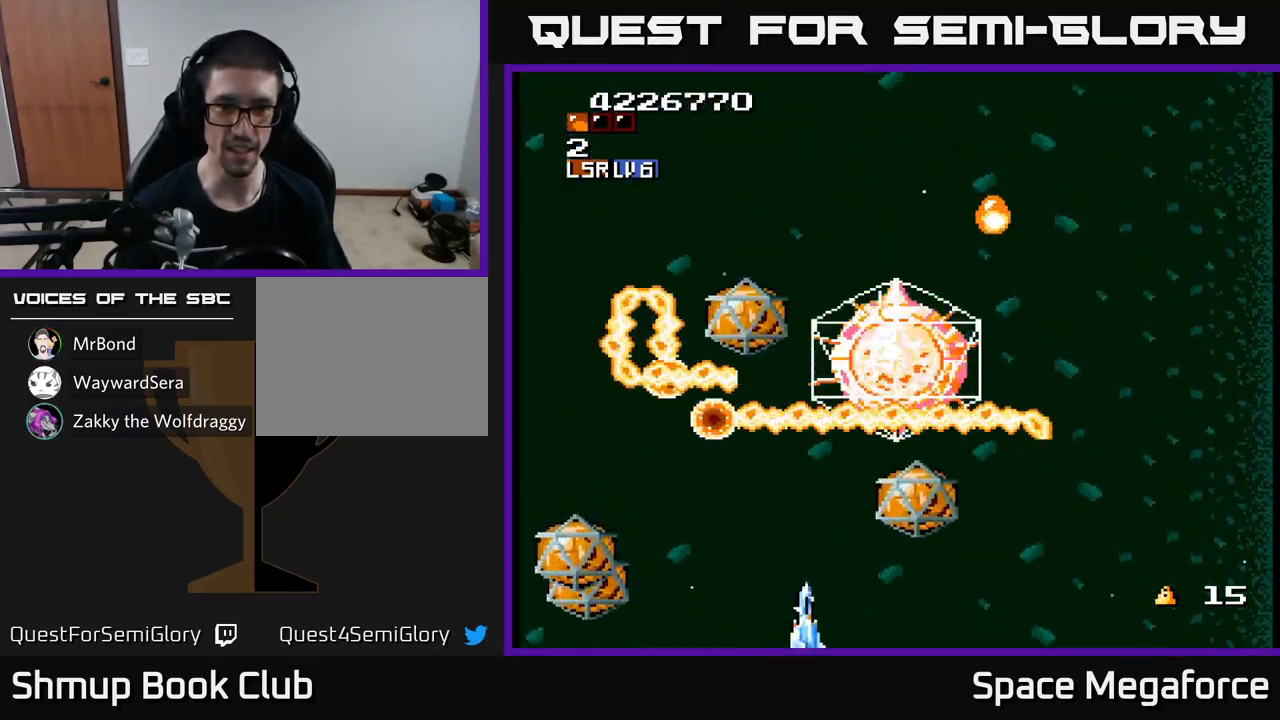
{"buttons": ["X", "DPAD_RIGHT"], "events": []}
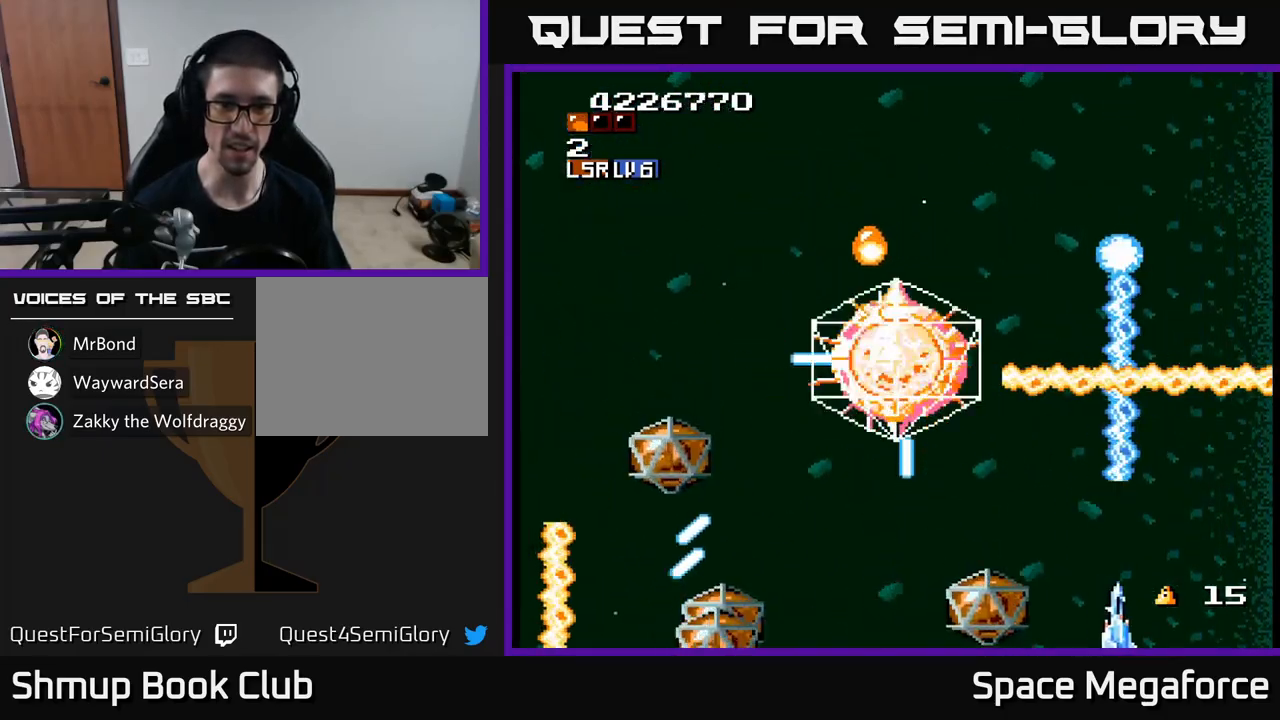
{"buttons": ["X", "DPAD_UP"], "events": [[67, "DPAD_UP", "down"], [117, "DPAD_RIGHT", "up"], [233, "DPAD_RIGHT", "down"], [317, "DPAD_RIGHT", "up"]]}
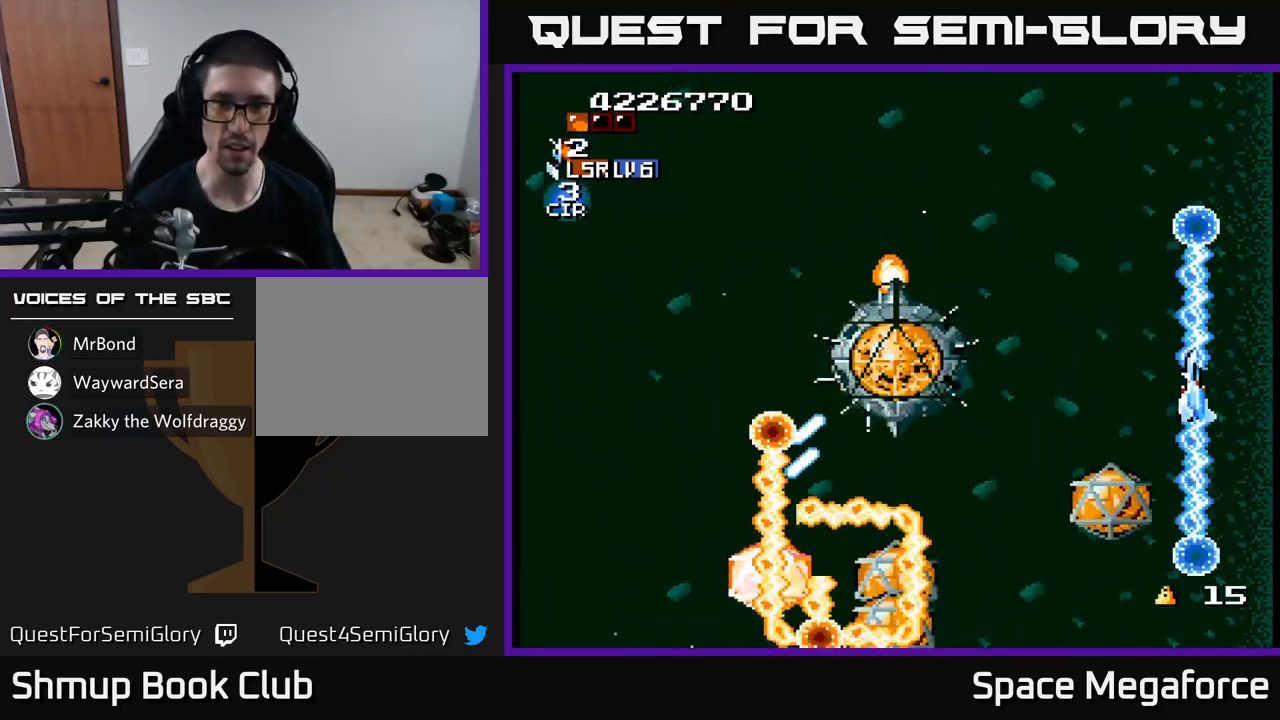
{"buttons": ["X", "DPAD_UP", "DPAD_LEFT"], "events": [[267, "DPAD_LEFT", "down"]]}
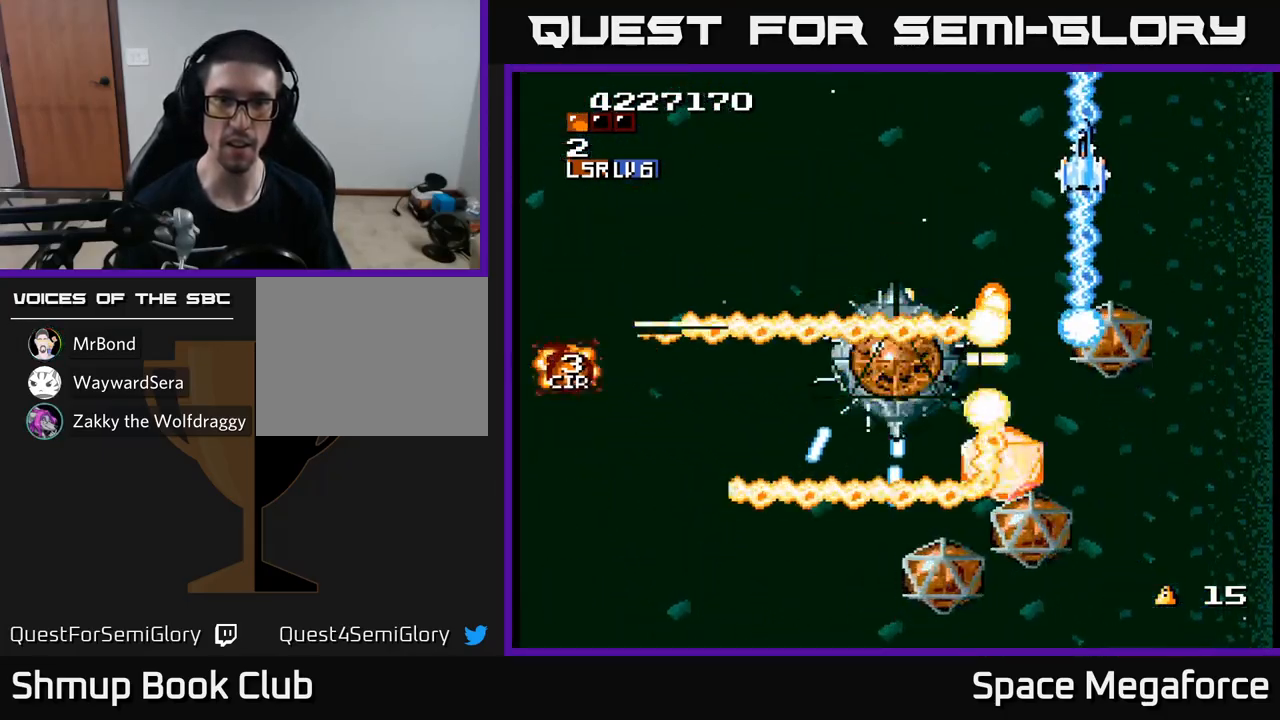
{"buttons": ["X", "DPAD_LEFT"], "events": [[117, "DPAD_UP", "up"]]}
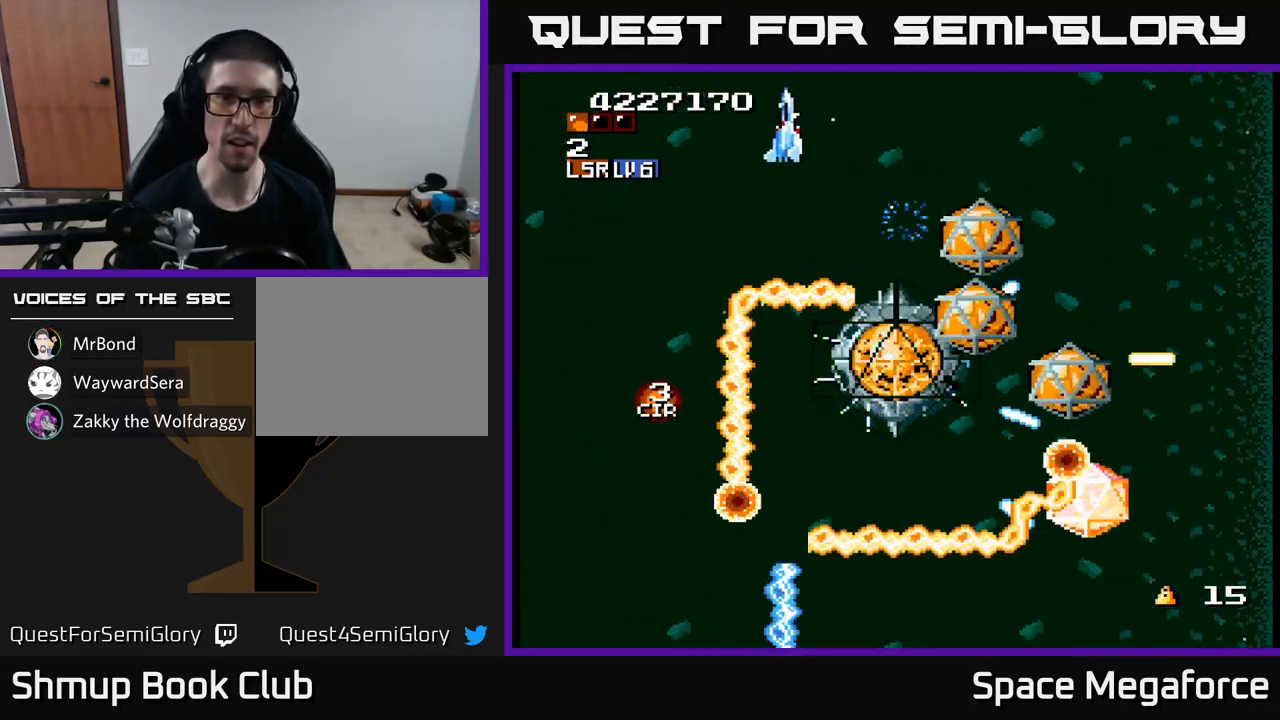
{"buttons": ["X", "DPAD_DOWN"], "events": [[300, "DPAD_DOWN", "down"], [483, "DPAD_LEFT", "up"]]}
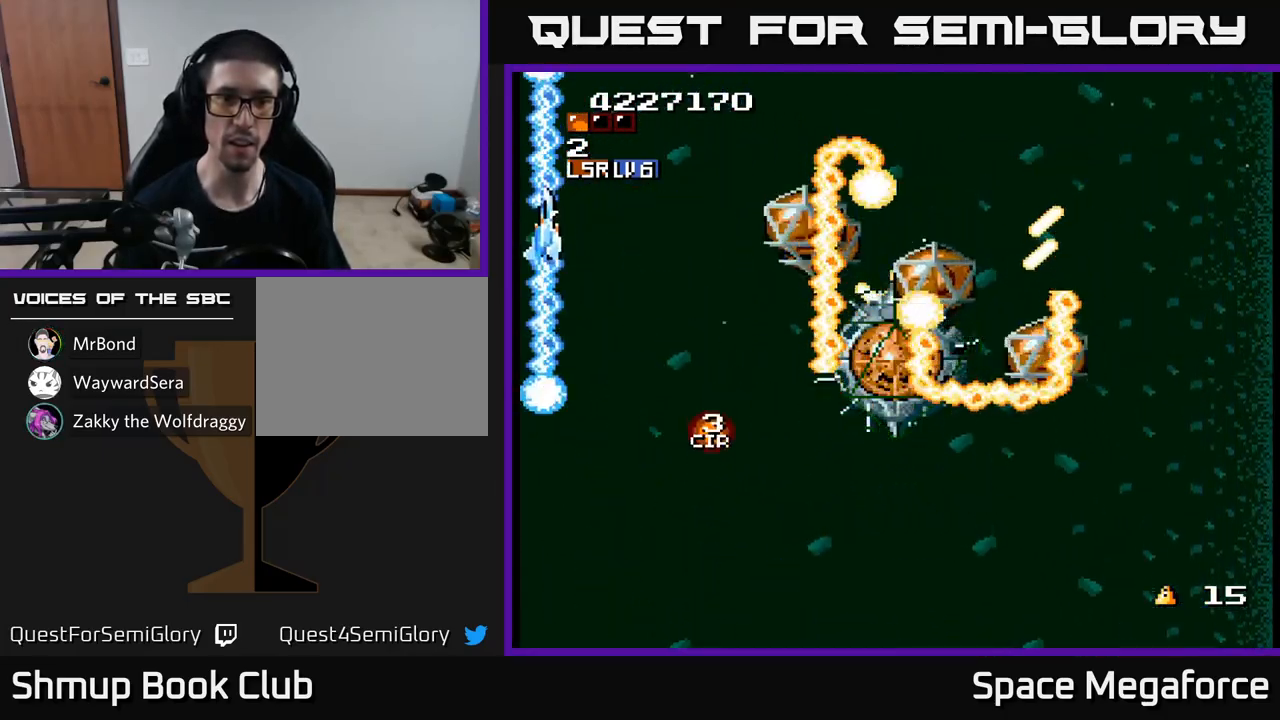
{"buttons": ["X", "DPAD_RIGHT"], "events": [[250, "DPAD_LEFT", "down"], [283, "DPAD_DOWN", "up"], [433, "DPAD_DOWN", "down"], [433, "DPAD_LEFT", "up"], [483, "DPAD_RIGHT", "down"], [500, "DPAD_DOWN", "up"]]}
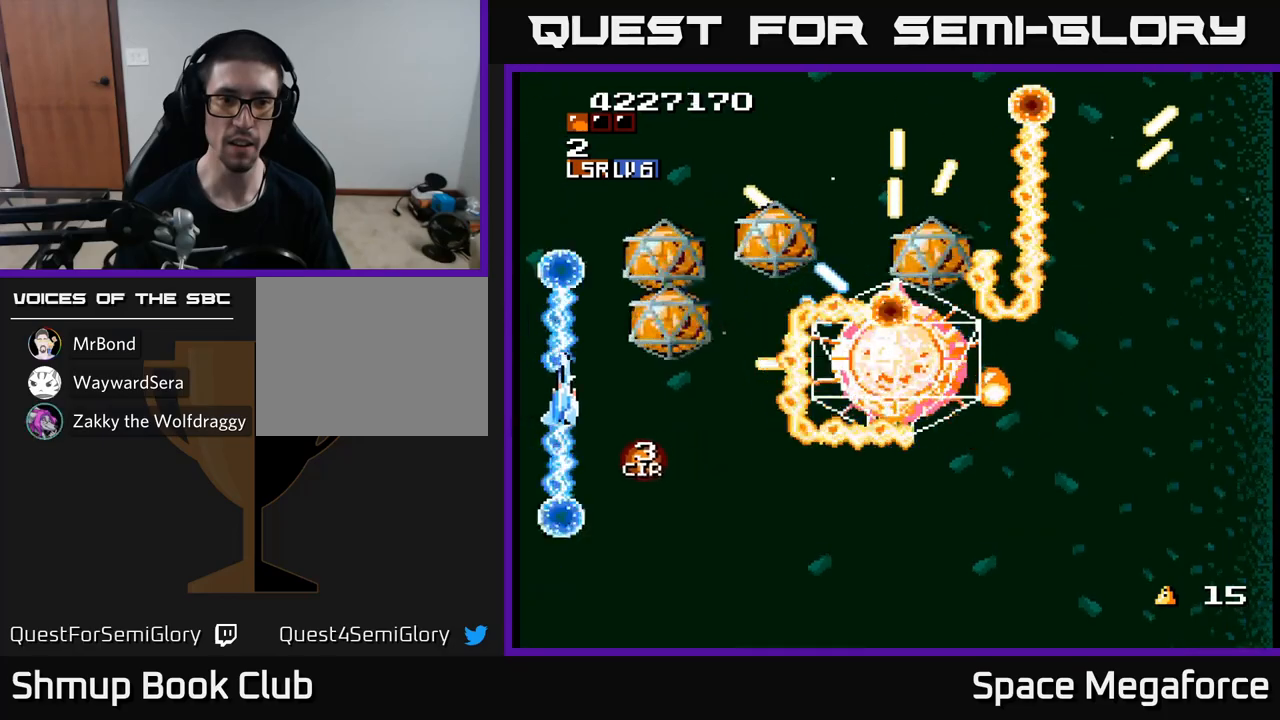
{"buttons": ["X", "DPAD_DOWN", "DPAD_RIGHT"], "events": [[50, "DPAD_DOWN", "down"], [233, "DPAD_RIGHT", "up"], [417, "DPAD_RIGHT", "down"]]}
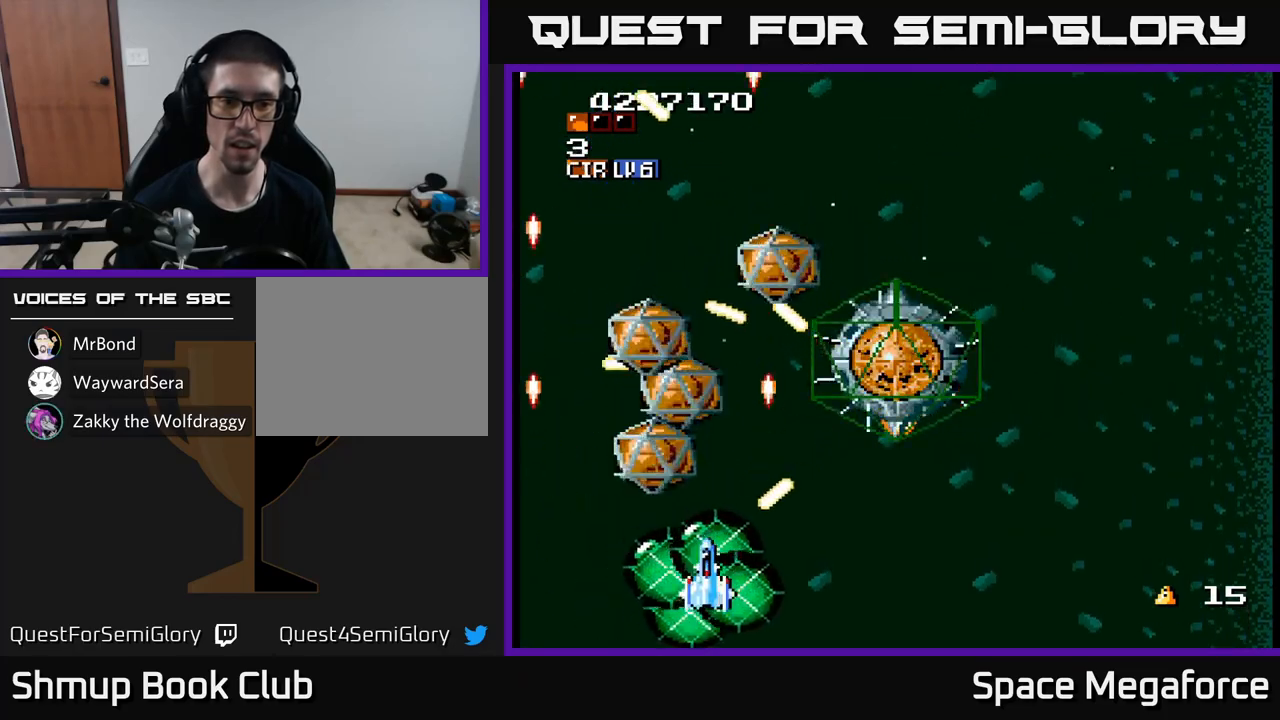
{"buttons": ["X", "DPAD_UP", "DPAD_RIGHT"], "events": [[67, "DPAD_DOWN", "up"], [183, "DPAD_DOWN", "down"], [317, "DPAD_DOWN", "up"], [467, "DPAD_UP", "down"]]}
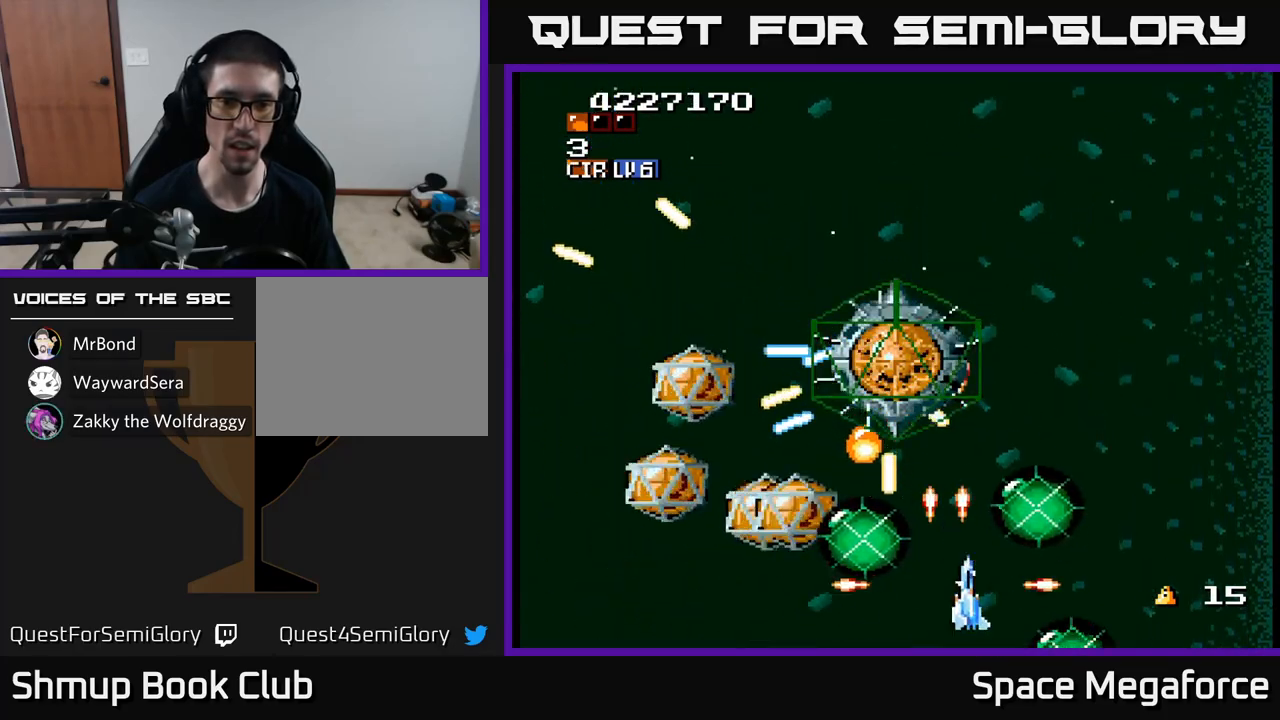
{"buttons": ["X", "DPAD_RIGHT"], "events": [[50, "DPAD_RIGHT", "up"], [67, "DPAD_UP", "up"], [233, "DPAD_RIGHT", "down"], [417, "DPAD_UP", "down"], [450, "DPAD_RIGHT", "up"], [500, "DPAD_RIGHT", "down"], [500, "DPAD_UP", "up"]]}
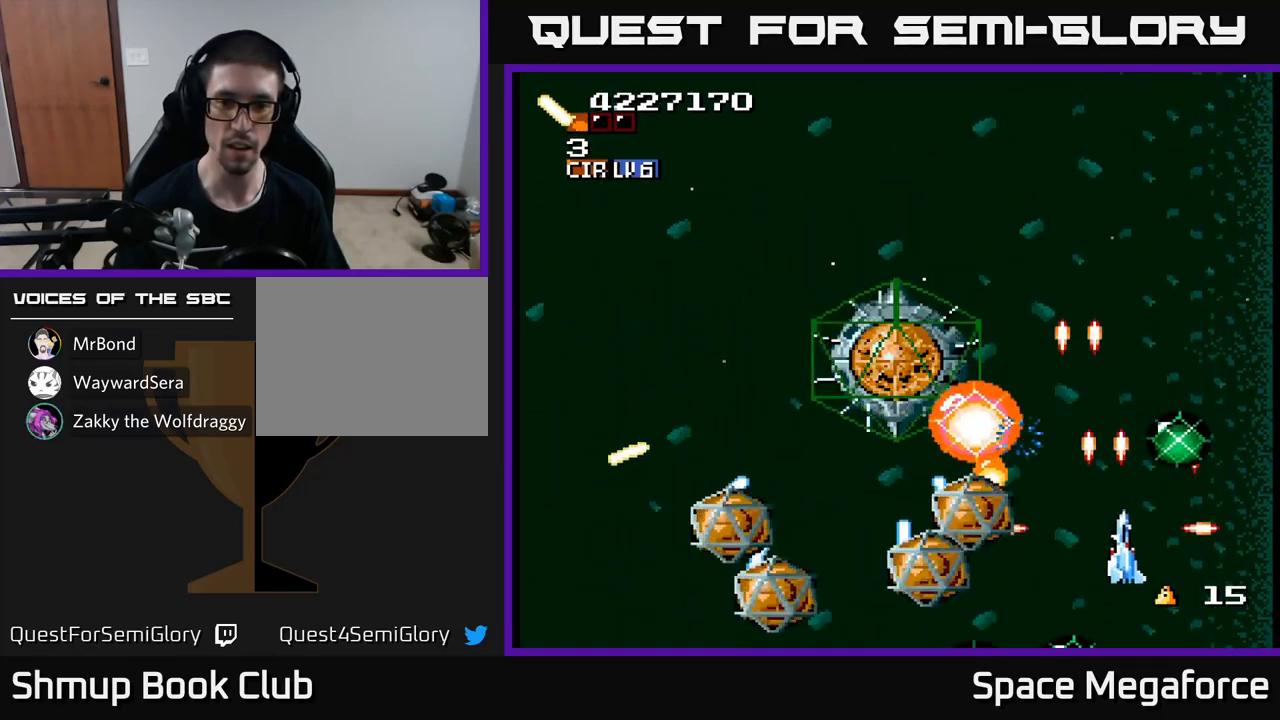
{"buttons": ["X", "DPAD_UP", "DPAD_LEFT"], "events": [[150, "DPAD_UP", "down"], [183, "DPAD_RIGHT", "up"], [500, "DPAD_LEFT", "down"]]}
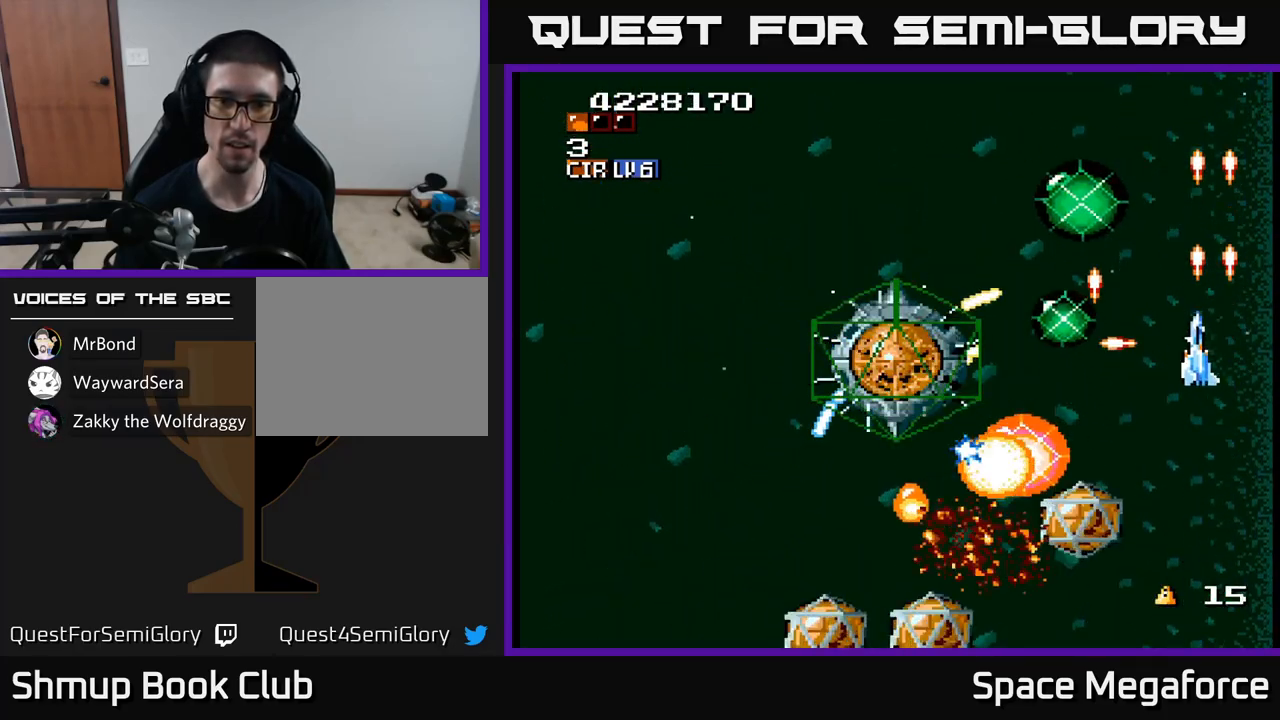
{"buttons": ["X", "DPAD_LEFT"], "events": [[50, "DPAD_LEFT", "up"], [417, "DPAD_LEFT", "down"], [500, "DPAD_UP", "up"]]}
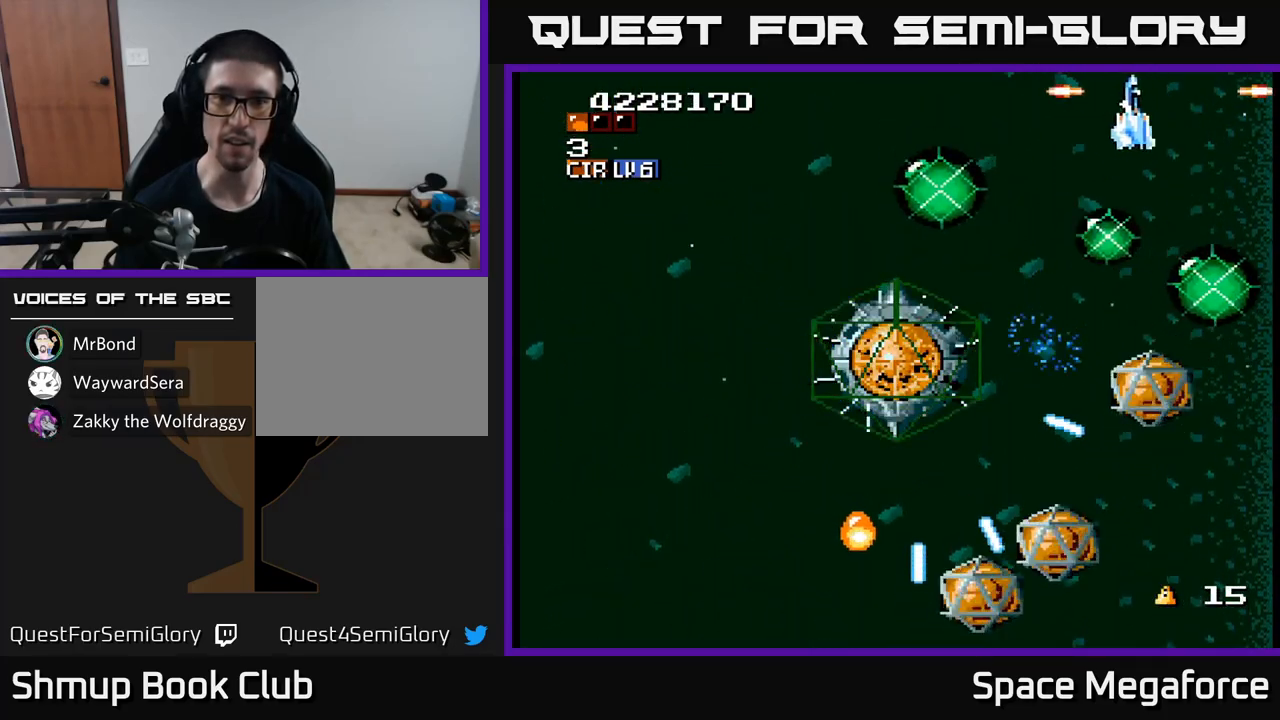
{"buttons": ["X", "DPAD_DOWN", "DPAD_LEFT"], "events": [[500, "DPAD_DOWN", "down"]]}
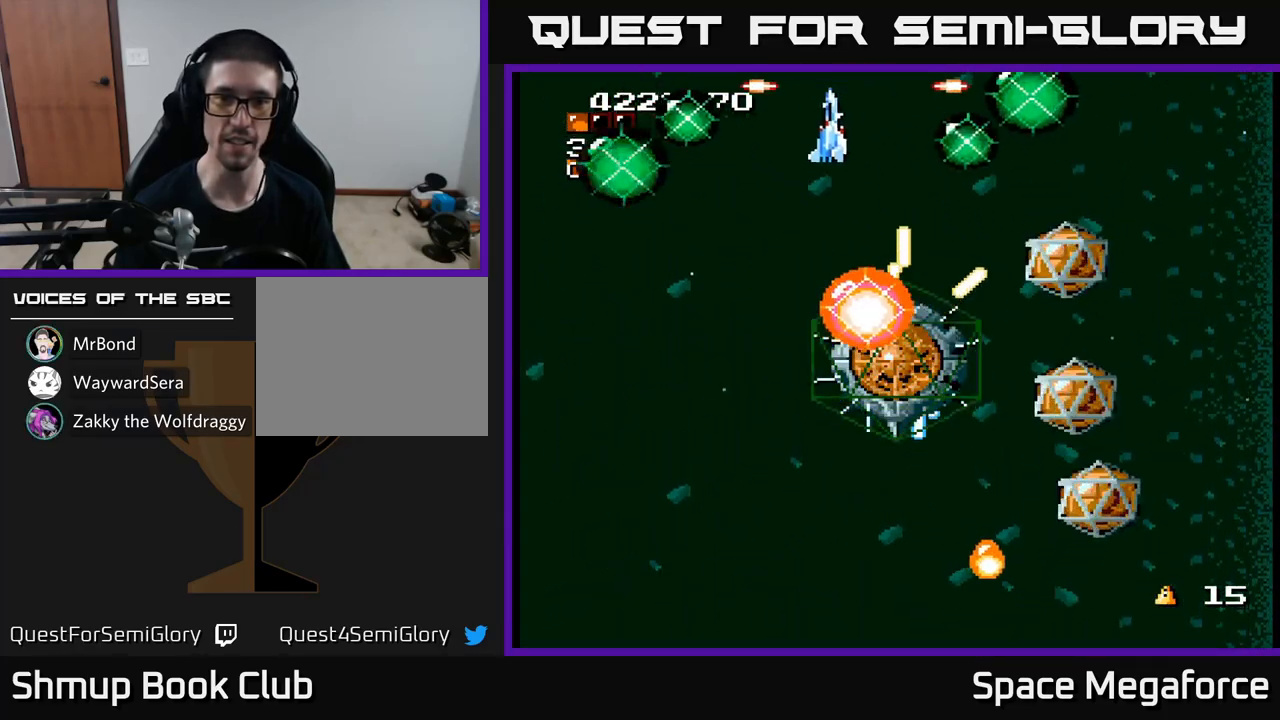
{"buttons": ["X", "DPAD_DOWN"], "events": [[217, "DPAD_DOWN", "up"], [367, "DPAD_DOWN", "down"], [400, "DPAD_LEFT", "up"]]}
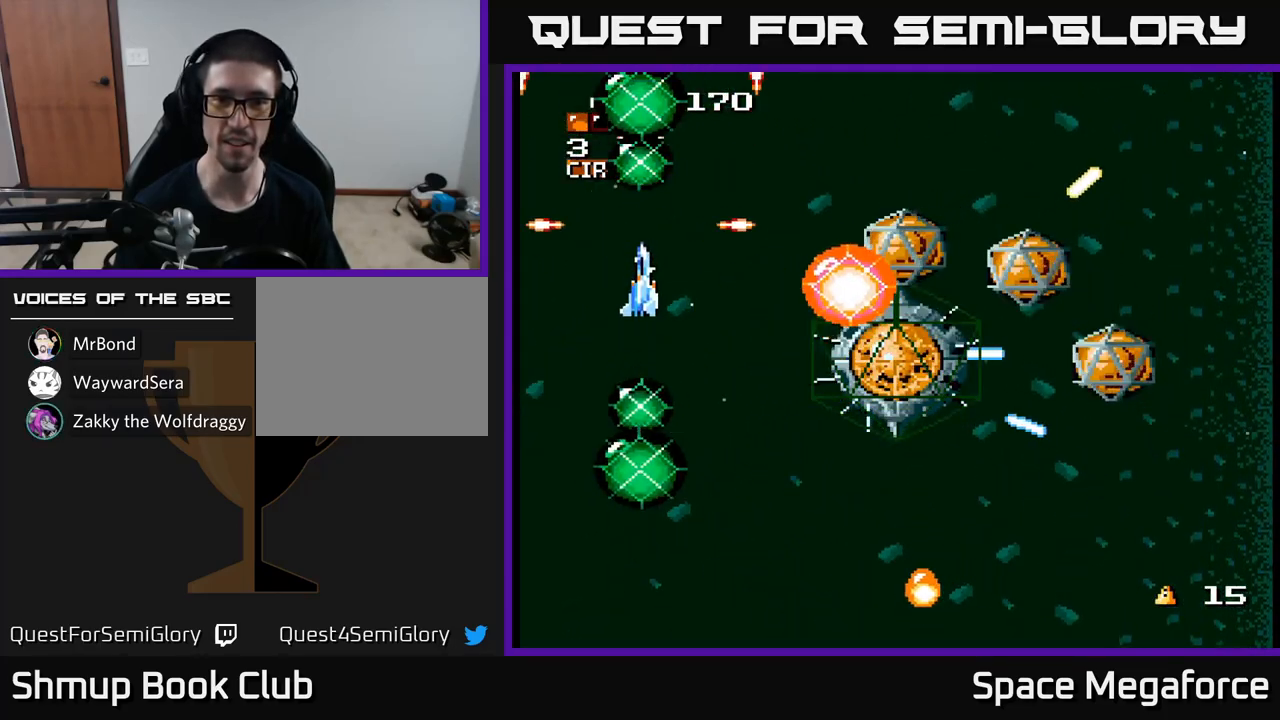
{"buttons": ["X", "DPAD_DOWN"], "events": [[283, "DPAD_RIGHT", "down"], [333, "DPAD_DOWN", "up"], [417, "DPAD_DOWN", "down"], [483, "DPAD_RIGHT", "up"]]}
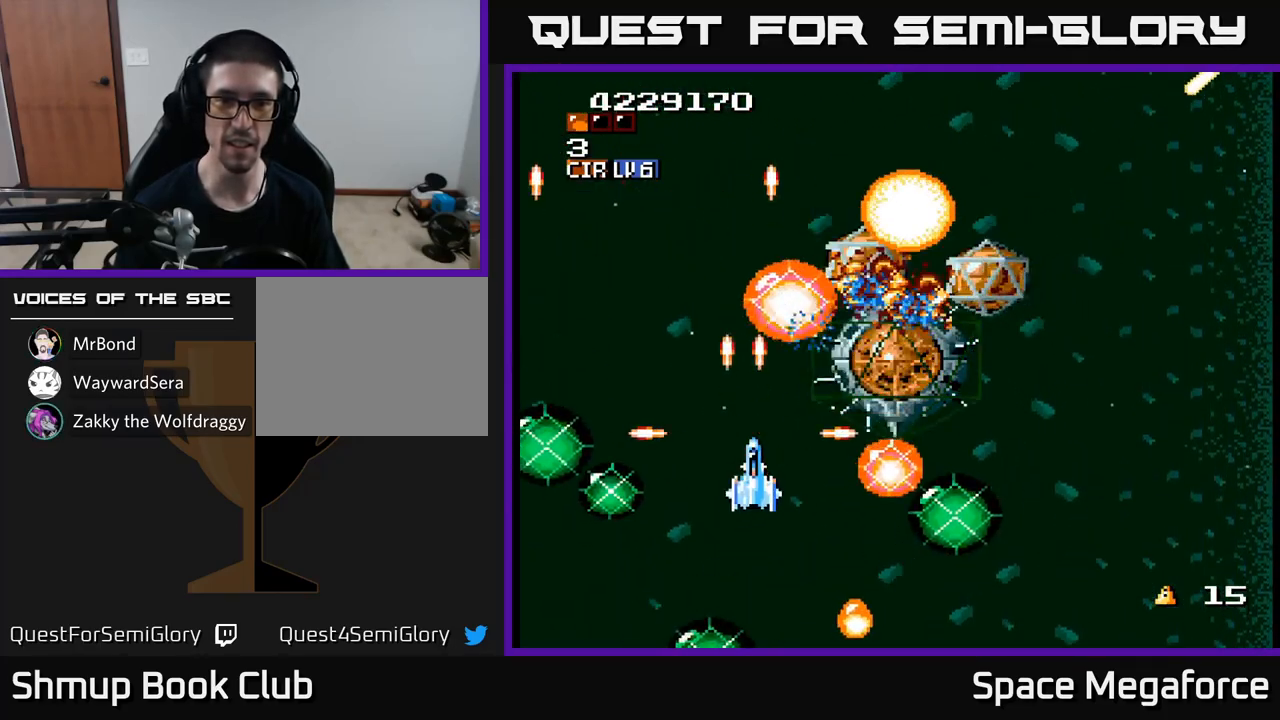
{"buttons": ["X", "DPAD_RIGHT"], "events": [[17, "DPAD_DOWN", "up"], [217, "DPAD_DOWN", "down"], [233, "DPAD_RIGHT", "down"], [400, "DPAD_DOWN", "up"]]}
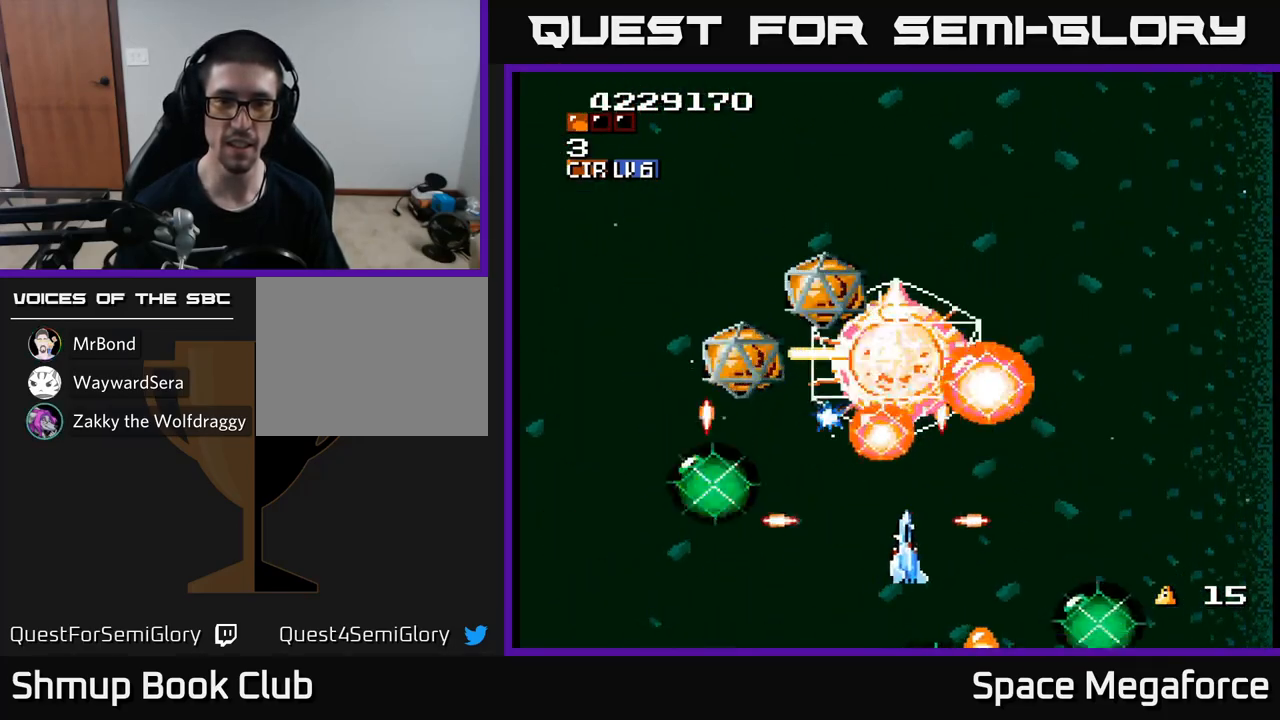
{"buttons": ["X", "DPAD_UP"], "events": [[83, "DPAD_DOWN", "down"], [250, "DPAD_DOWN", "up"], [367, "DPAD_RIGHT", "up"], [400, "DPAD_LEFT", "down"], [467, "DPAD_UP", "down"], [500, "DPAD_LEFT", "up"]]}
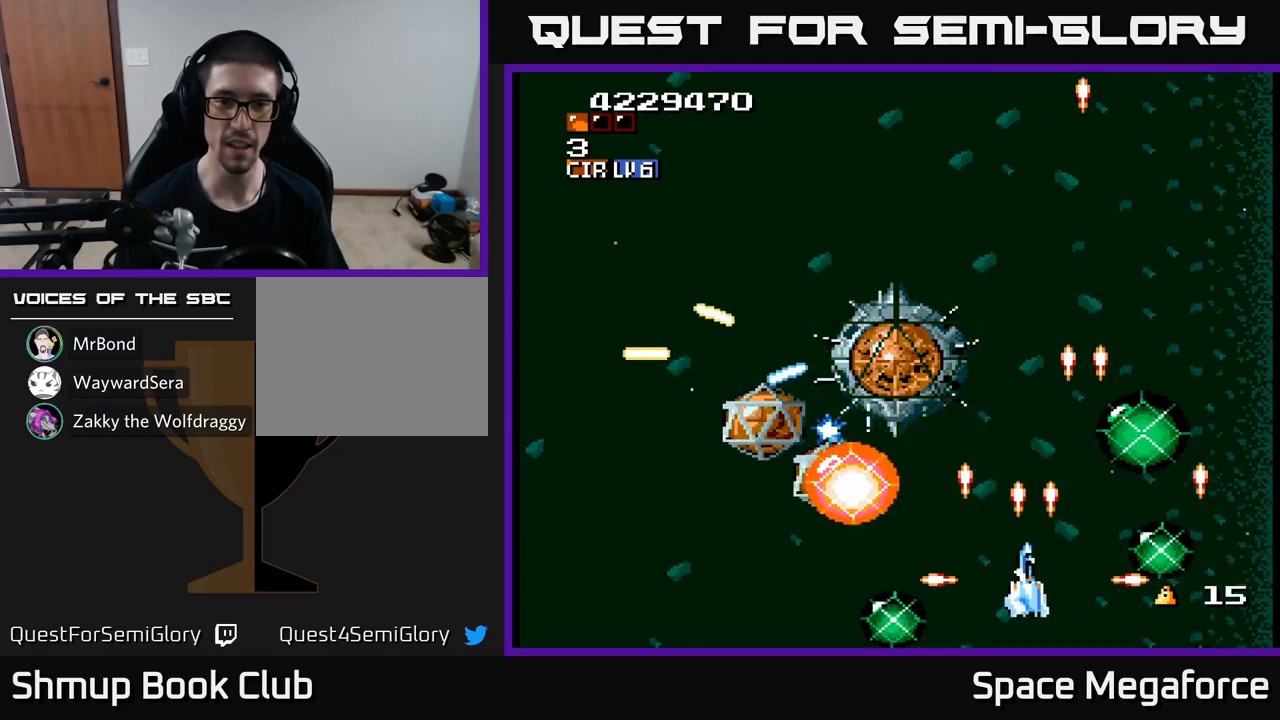
{"buttons": ["X"], "events": [[150, "DPAD_RIGHT", "down"], [217, "DPAD_UP", "up"], [350, "DPAD_RIGHT", "up"], [383, "DPAD_UP", "down"], [483, "DPAD_UP", "up"]]}
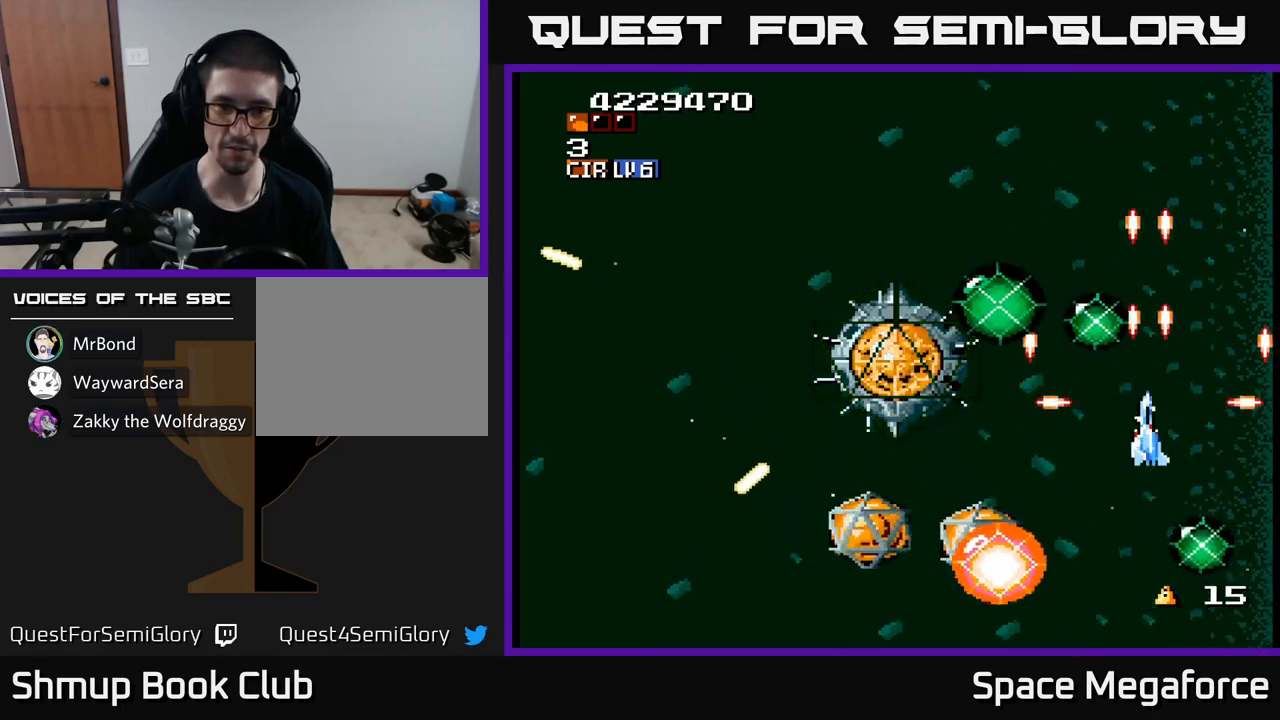
{"buttons": ["X", "DPAD_UP", "DPAD_LEFT"], "events": [[117, "DPAD_UP", "down"], [467, "DPAD_LEFT", "down"]]}